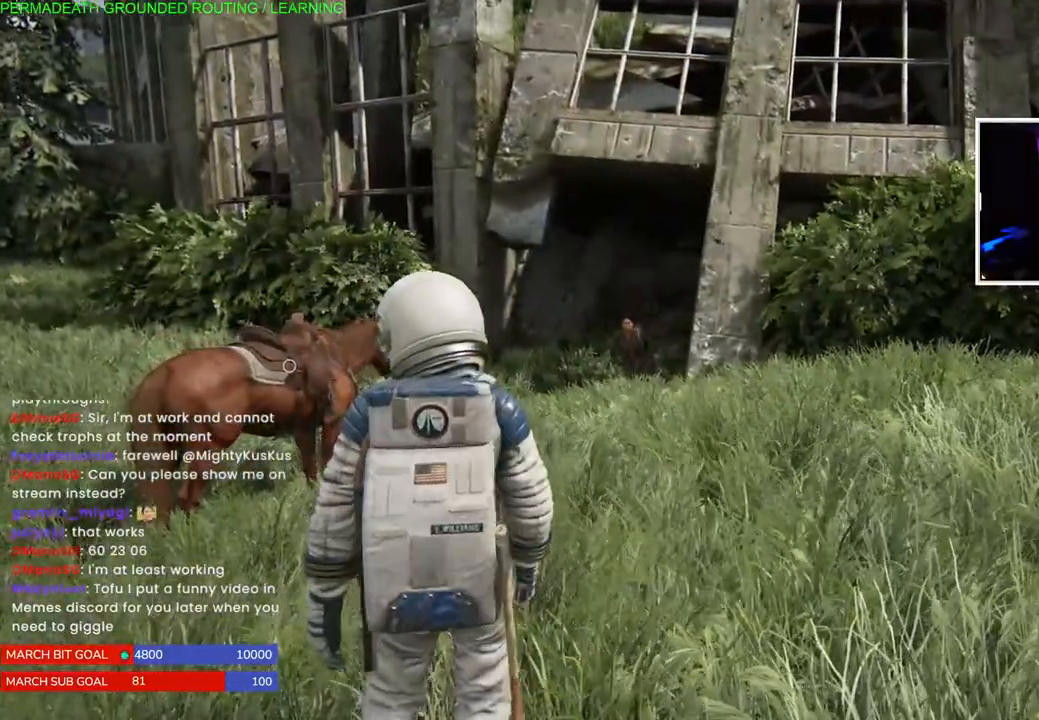
Gameplay with a controller (PlayStation layout); each line is a JSON object with the inputs held at the frame after it. "events" lists button and stick changes between this image and that frame as [ms after this image, input, new state], when the widget could be followed in between. Not read: L3.
{"buttons": [], "left_stick": "up-left", "right_stick": "left", "events": [[450, "right_stick", "left"]]}
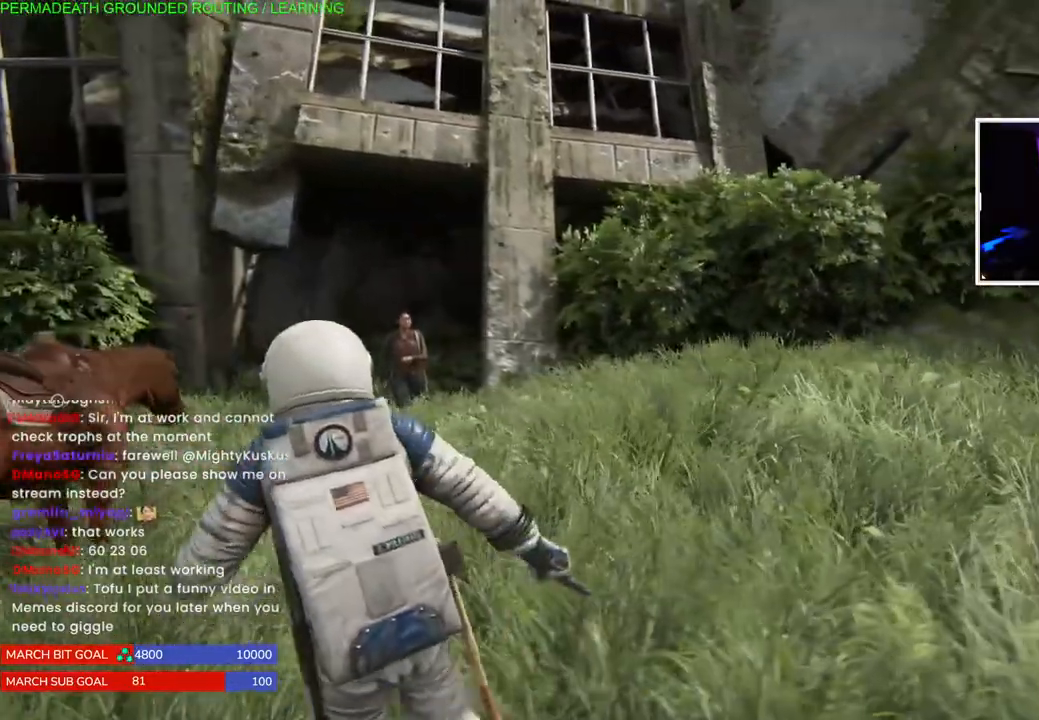
{"buttons": ["TRIANGLE"], "left_stick": "up-left", "right_stick": "center", "events": [[150, "right_stick", "center"], [350, "TRIANGLE", "down"]]}
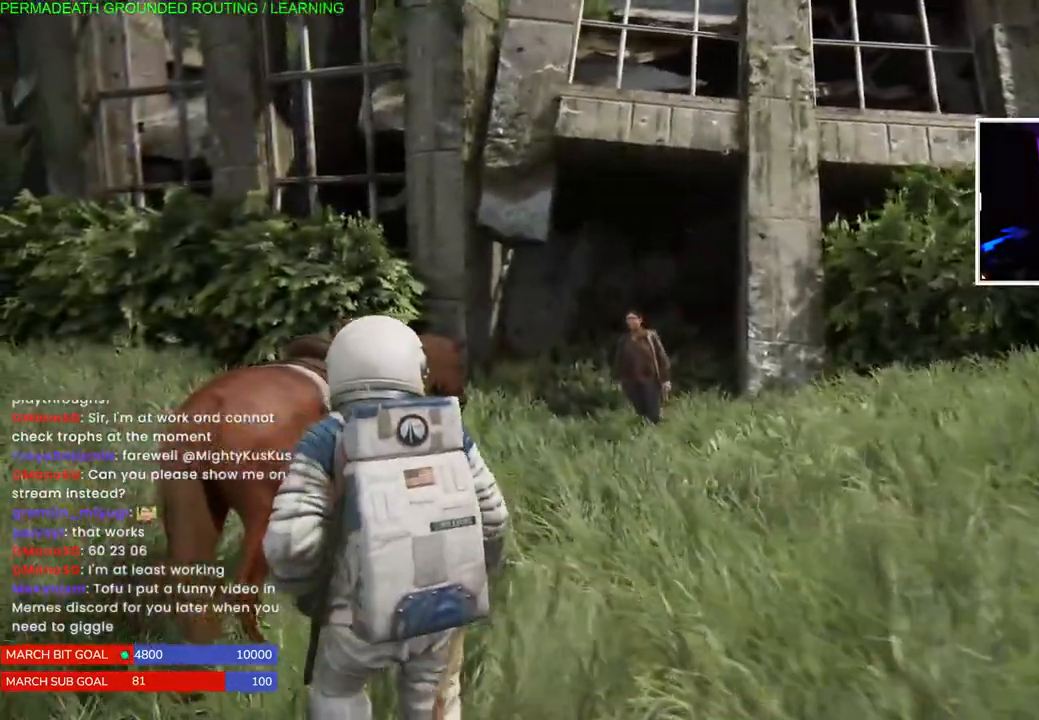
{"buttons": ["TRIANGLE"], "left_stick": "up-left", "right_stick": "center", "events": [[17, "TRIANGLE", "up"], [83, "TRIANGLE", "down"], [200, "TRIANGLE", "up"], [283, "TRIANGLE", "down"], [400, "TRIANGLE", "up"], [467, "TRIANGLE", "down"]]}
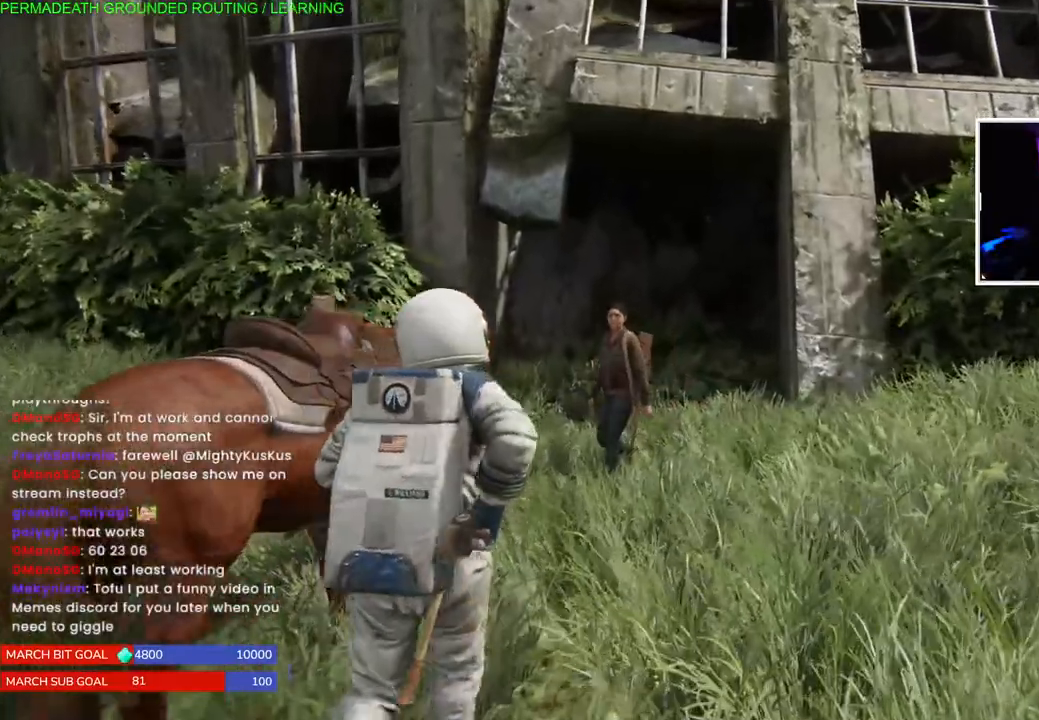
{"buttons": [], "left_stick": "up-left", "right_stick": "center", "events": [[100, "TRIANGLE", "up"], [150, "TRIANGLE", "down"], [300, "TRIANGLE", "up"], [350, "TRIANGLE", "down"], [450, "TRIANGLE", "up"]]}
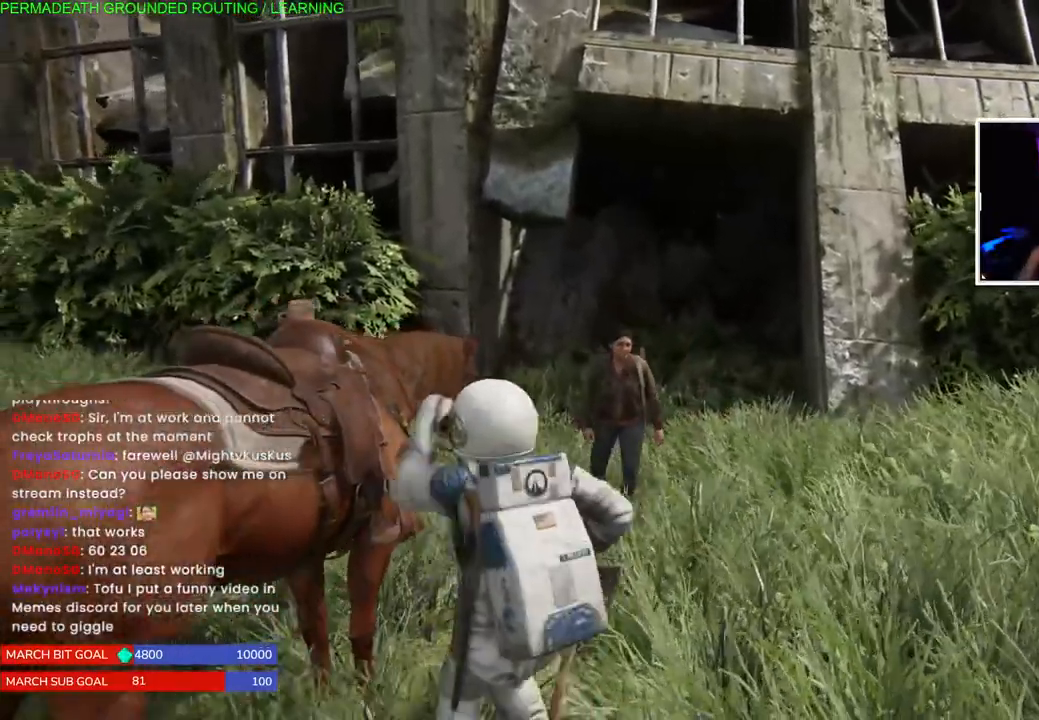
{"buttons": [], "left_stick": "up-left", "right_stick": "center", "events": []}
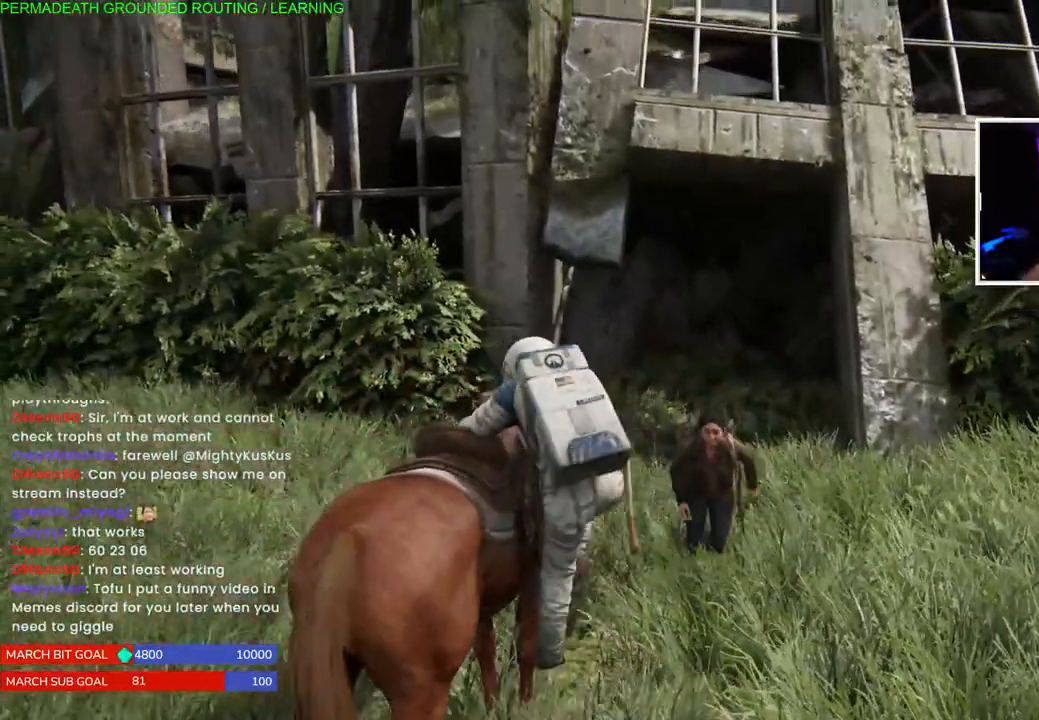
{"buttons": [], "left_stick": "center", "right_stick": "center", "events": [[33, "left_stick", "center"]]}
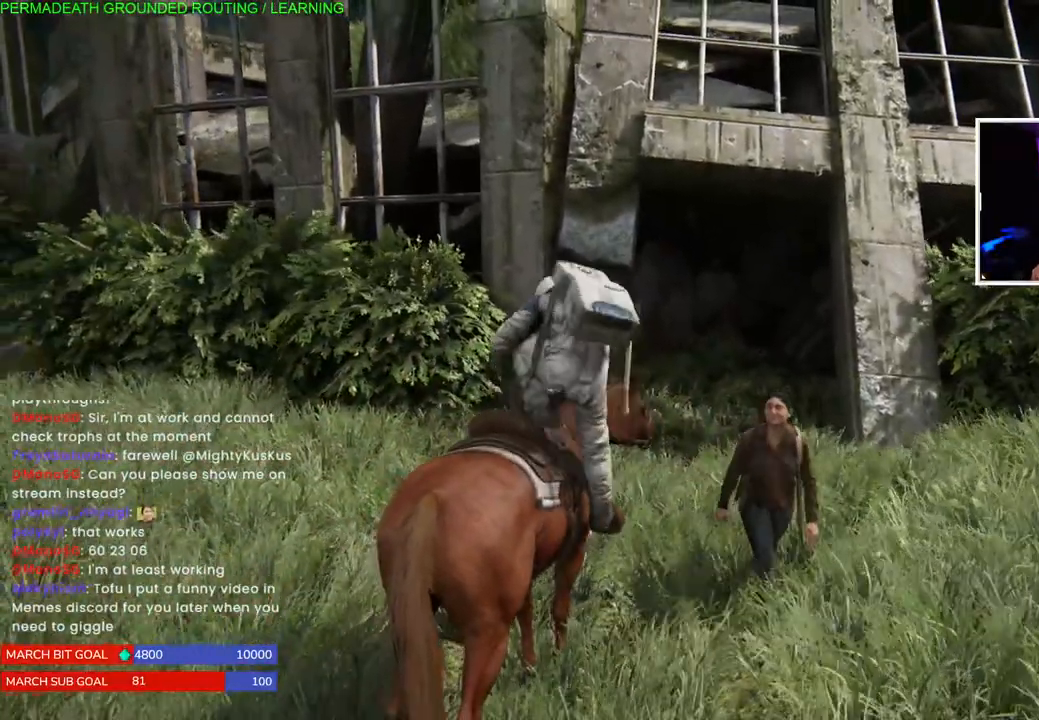
{"buttons": [], "left_stick": "center", "right_stick": "center", "events": []}
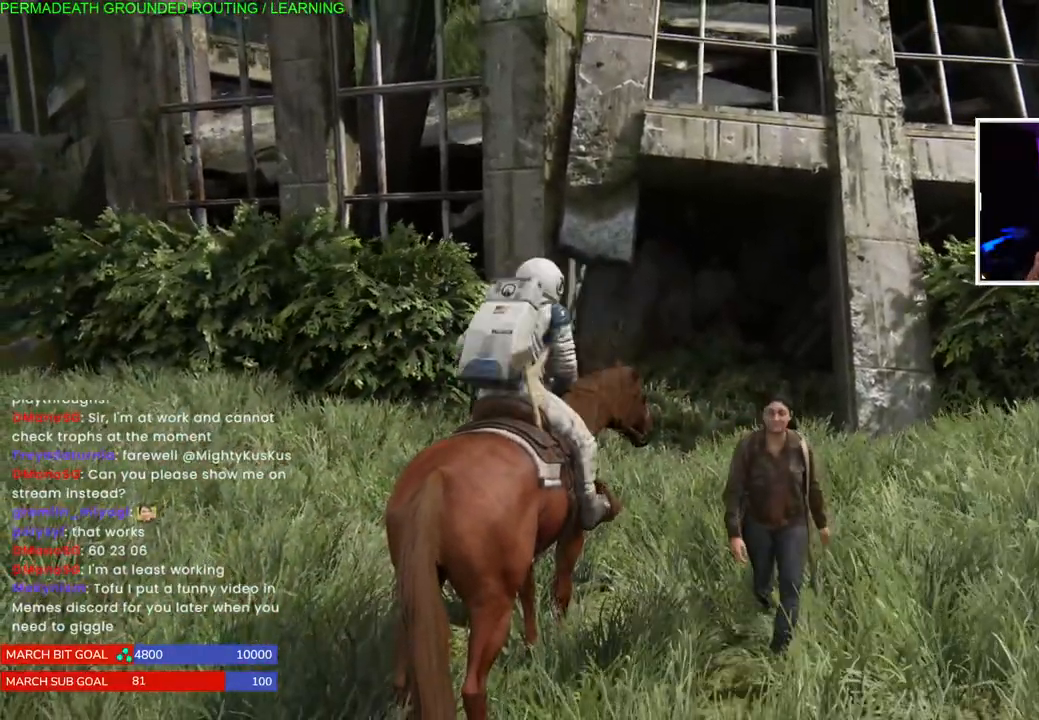
{"buttons": [], "left_stick": "center", "right_stick": "center", "events": []}
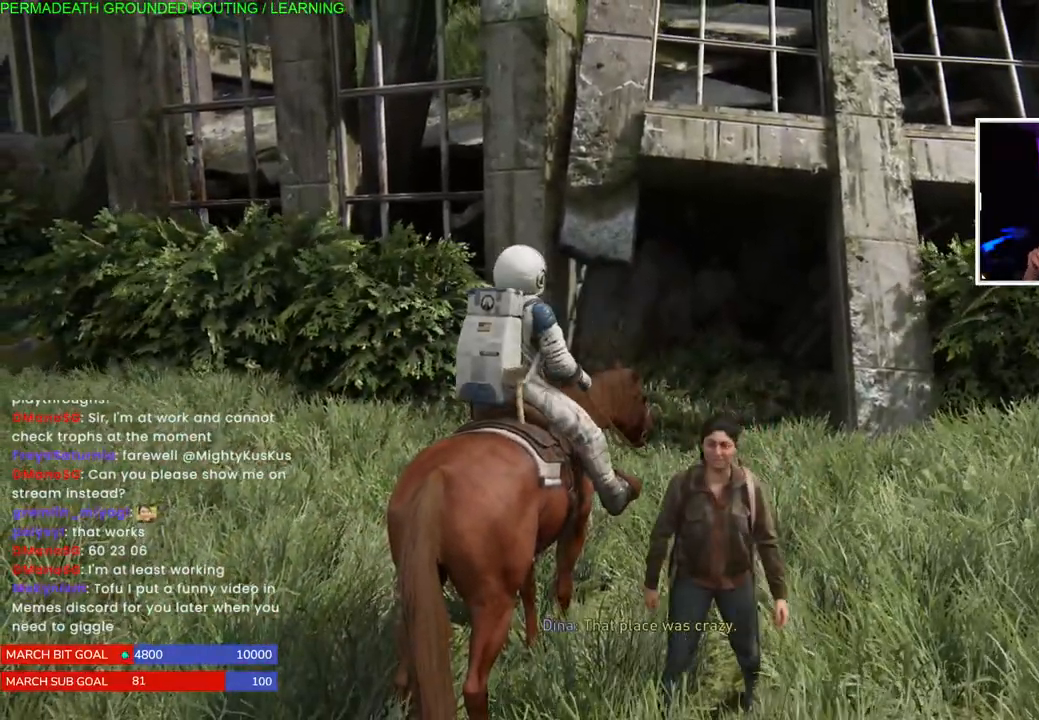
{"buttons": [], "left_stick": "center", "right_stick": "center", "events": []}
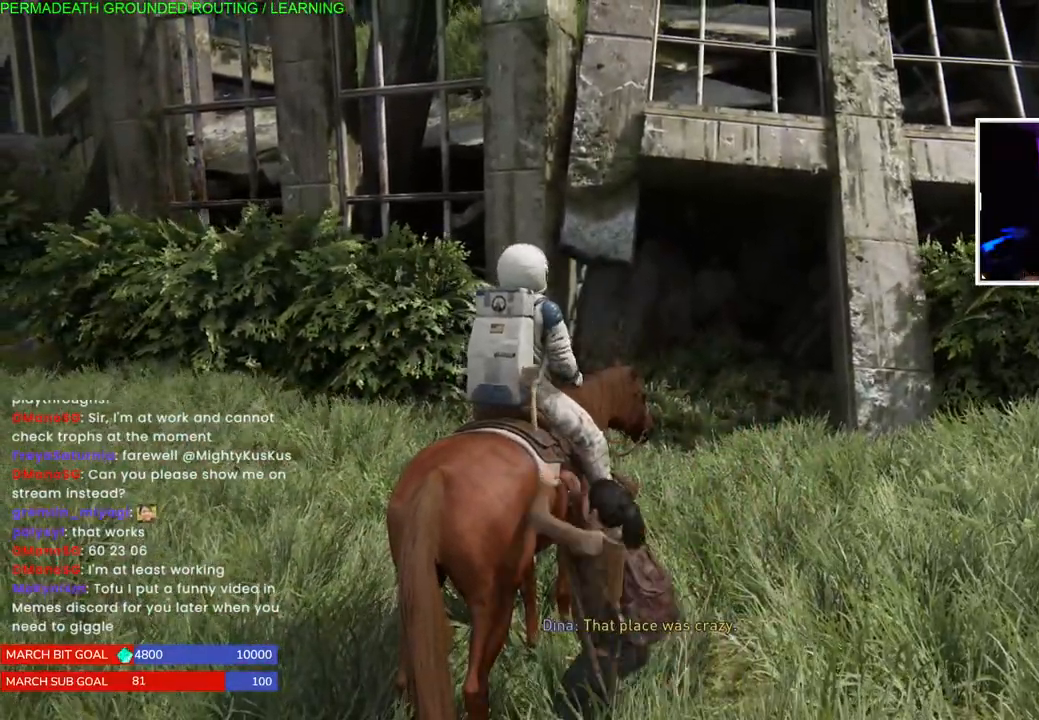
{"buttons": [], "left_stick": "center", "right_stick": "center", "events": []}
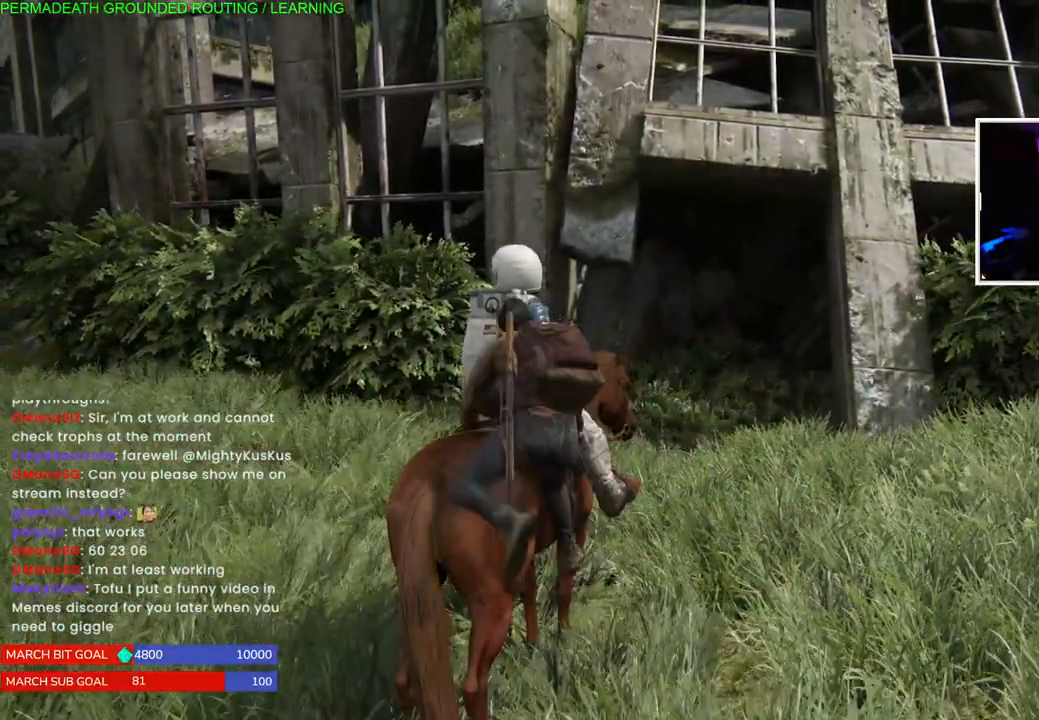
{"buttons": [], "left_stick": "center", "right_stick": "down-right", "events": [[350, "right_stick", "down-right"]]}
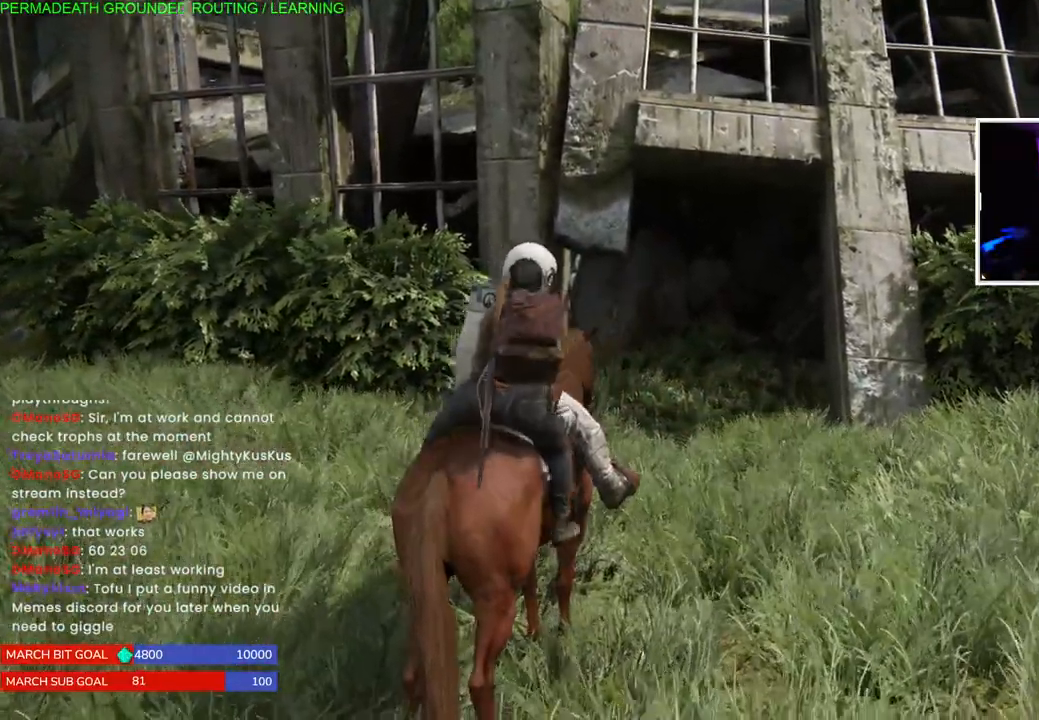
{"buttons": [], "left_stick": "right", "right_stick": "right", "events": [[150, "left_stick", "right"], [217, "right_stick", "right"]]}
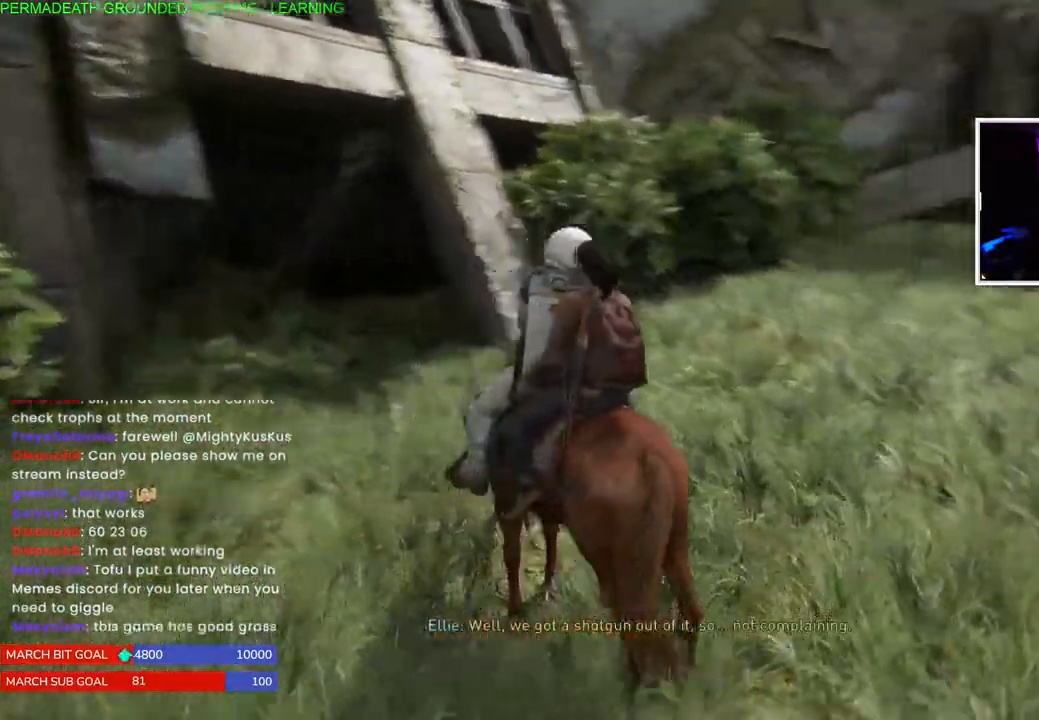
{"buttons": [], "left_stick": "right", "right_stick": "right", "events": []}
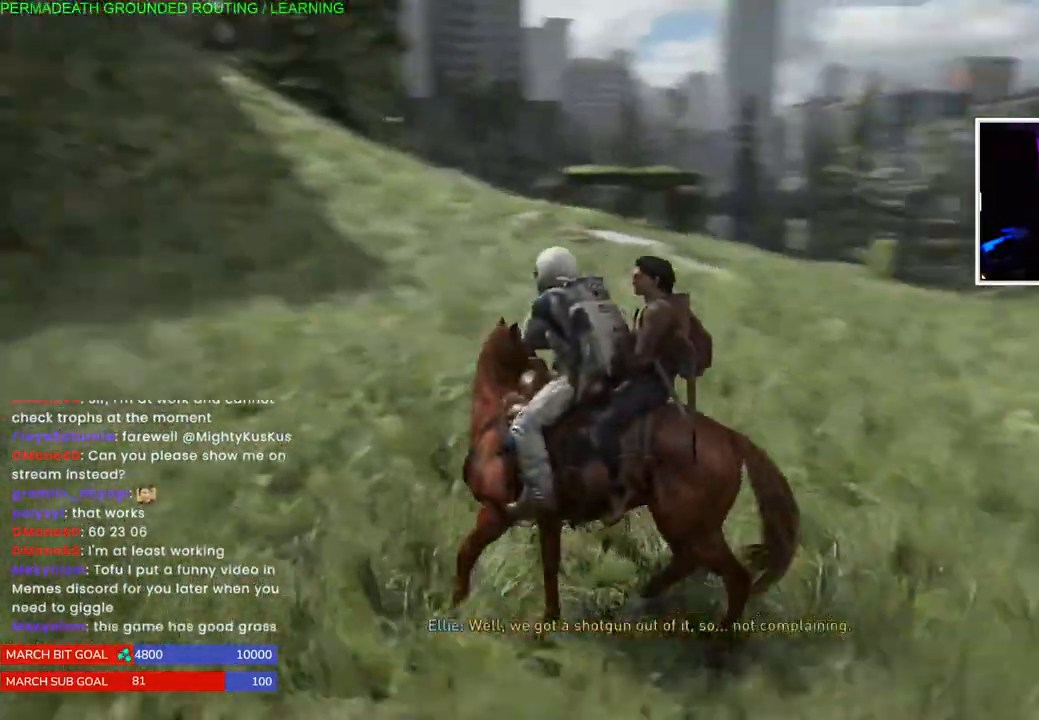
{"buttons": [], "left_stick": "center", "right_stick": "right", "events": [[83, "left_stick", "center"]]}
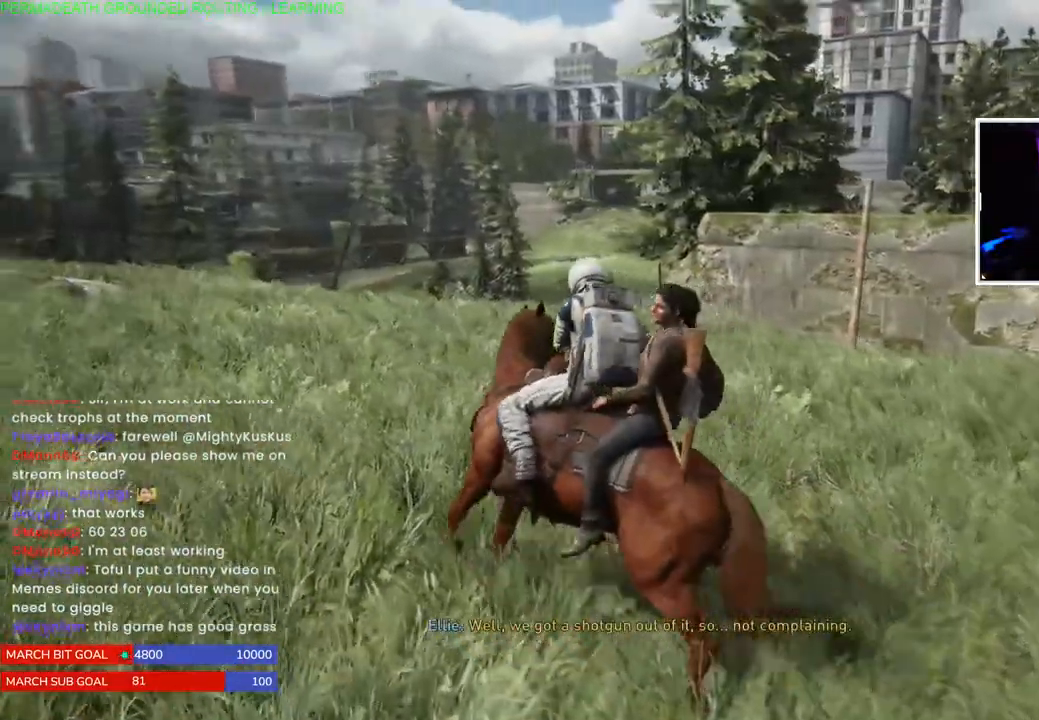
{"buttons": [], "left_stick": "up", "right_stick": "left", "events": [[133, "left_stick", "up"], [133, "right_stick", "center"], [433, "right_stick", "left"]]}
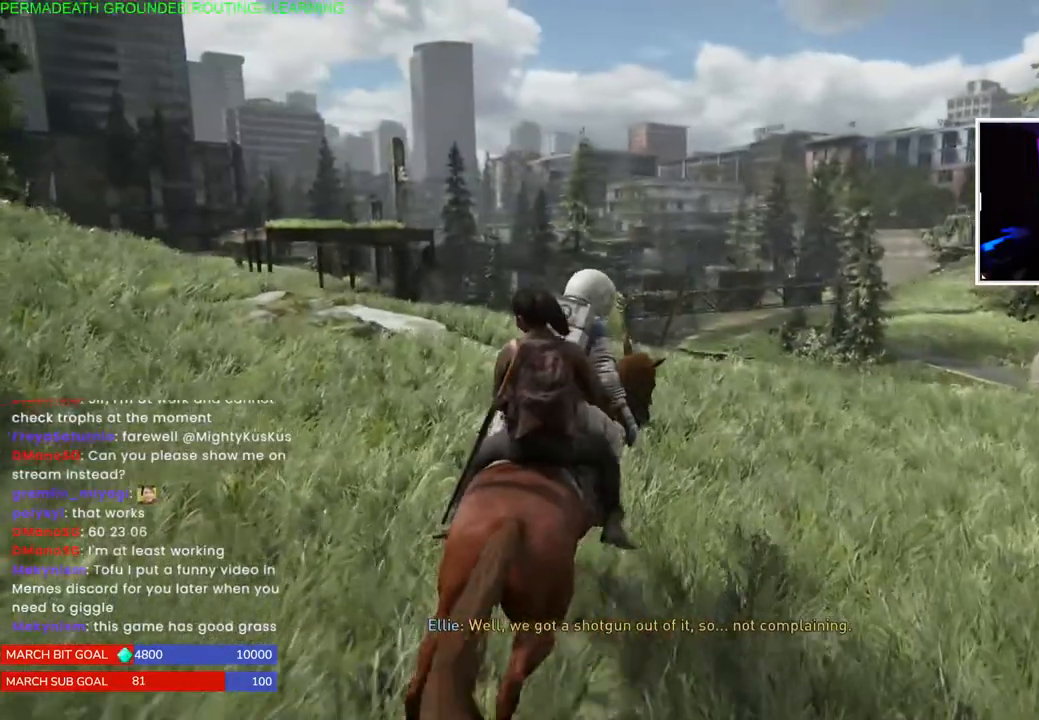
{"buttons": [], "left_stick": "up", "right_stick": "center", "events": [[83, "right_stick", "center"]]}
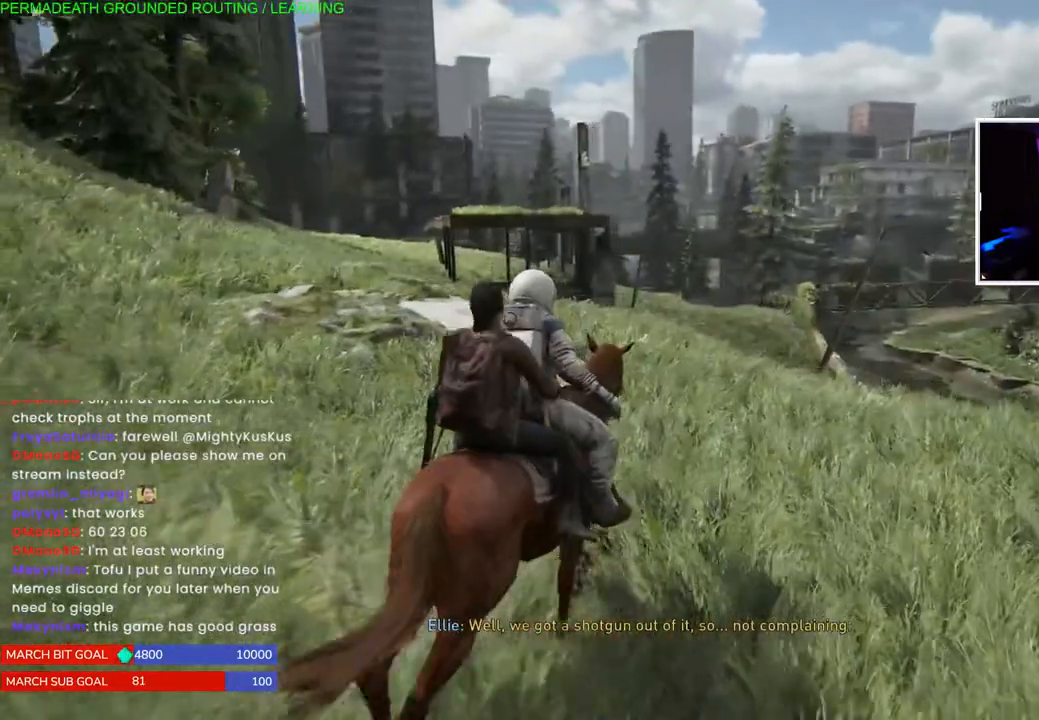
{"buttons": [], "left_stick": "up", "right_stick": "center", "events": []}
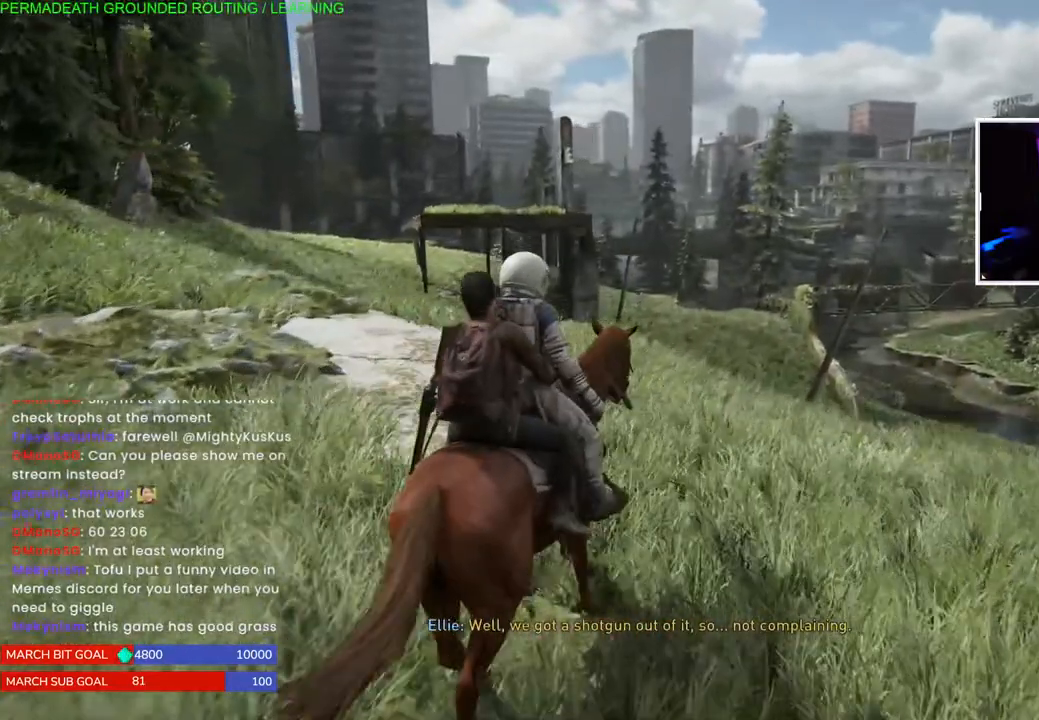
{"buttons": [], "left_stick": "up", "right_stick": "center", "events": []}
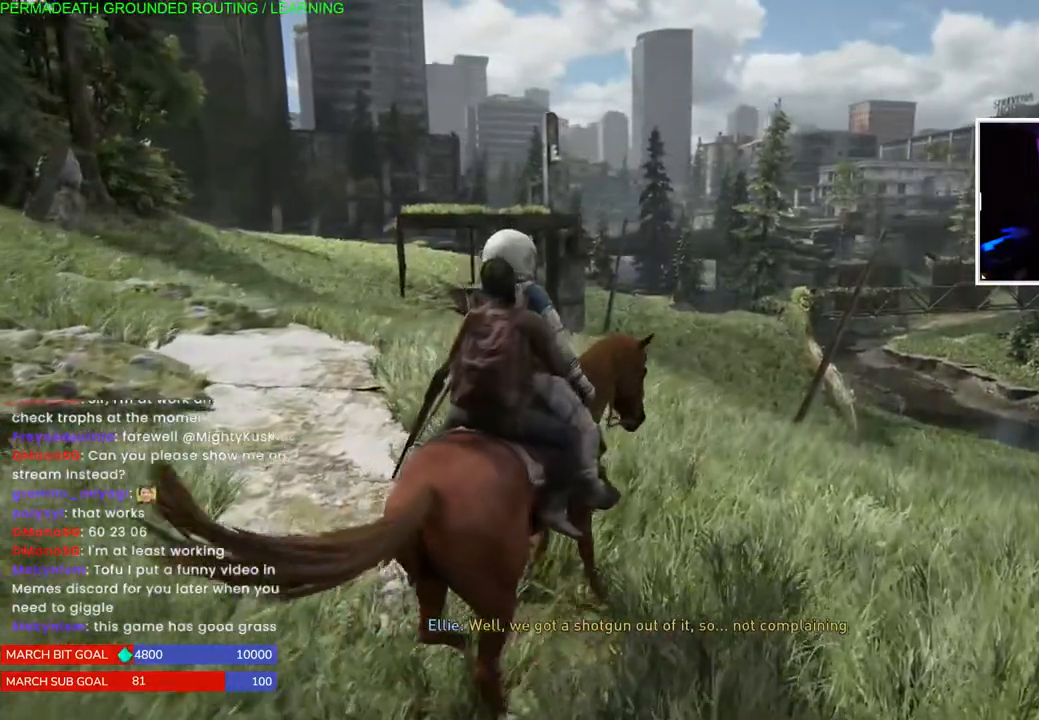
{"buttons": [], "left_stick": "up", "right_stick": "center", "events": []}
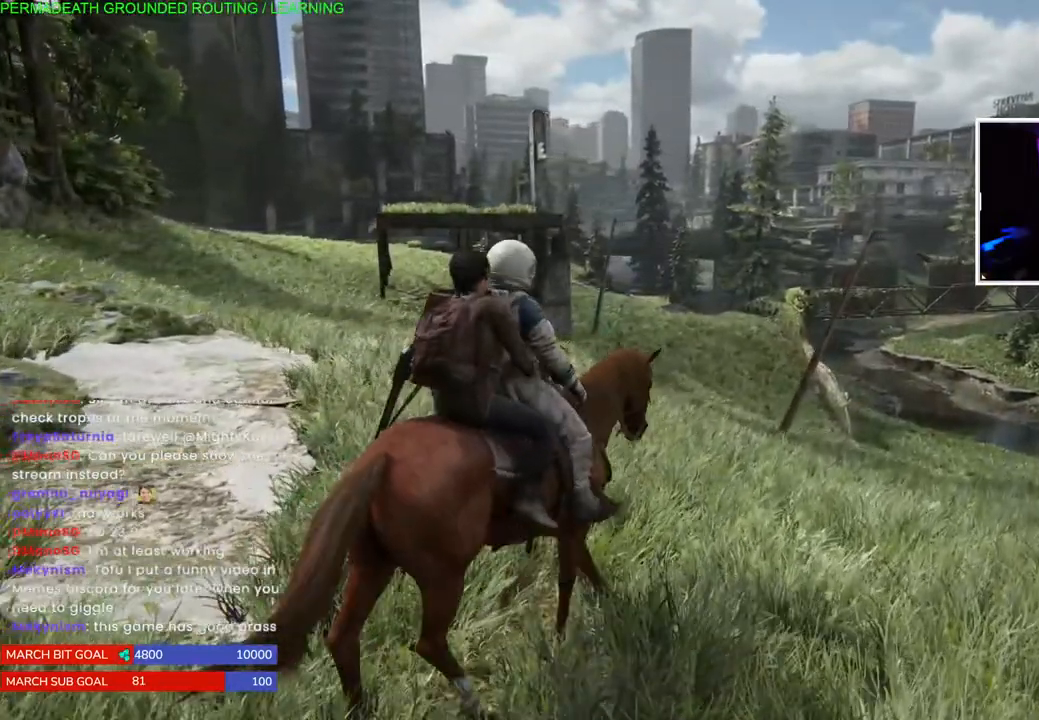
{"buttons": [], "left_stick": "up", "right_stick": "center", "events": [[267, "right_stick", "left"], [450, "right_stick", "center"]]}
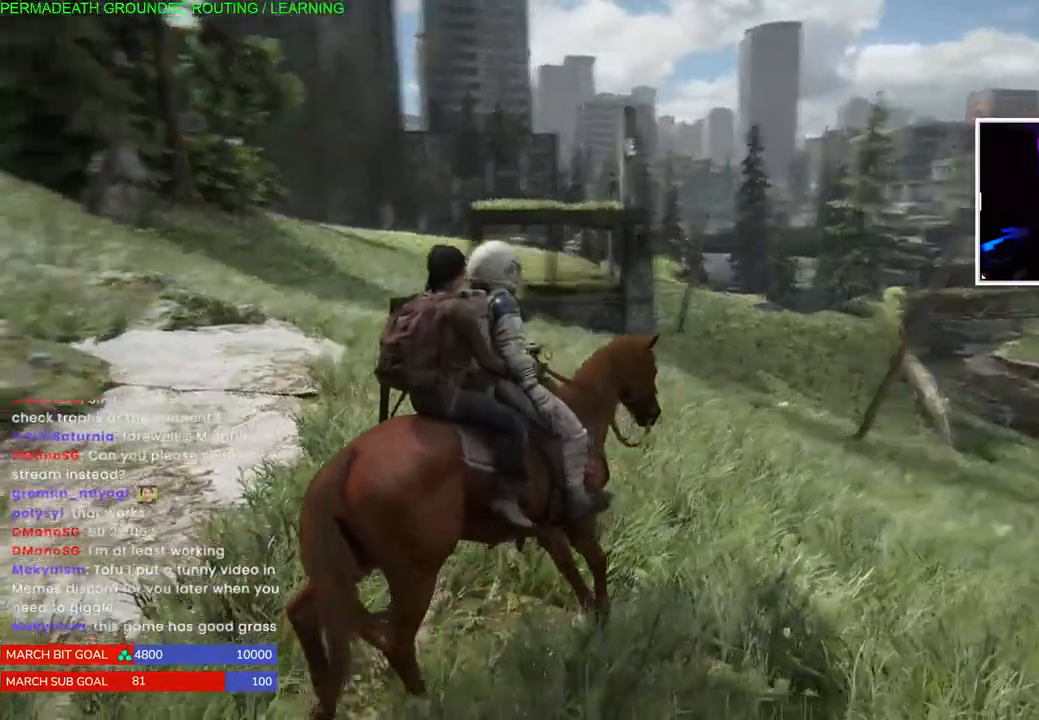
{"buttons": ["DPAD_RIGHT"], "left_stick": "up", "right_stick": "center", "events": [[417, "DPAD_RIGHT", "down"]]}
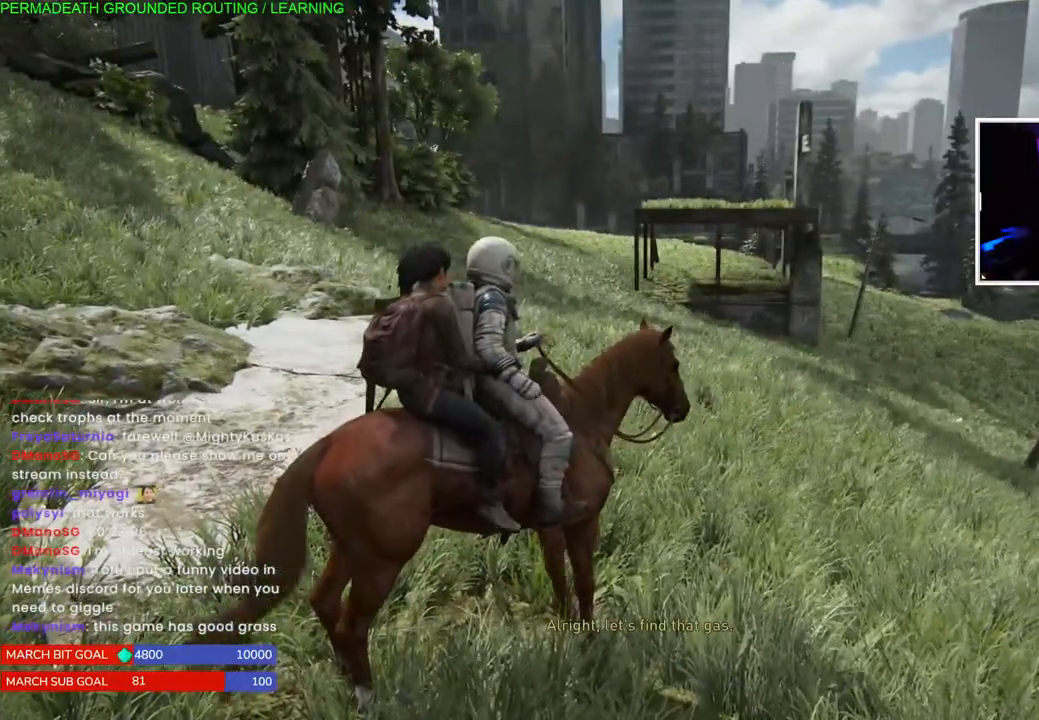
{"buttons": [], "left_stick": "up", "right_stick": "center", "events": [[50, "DPAD_RIGHT", "up"]]}
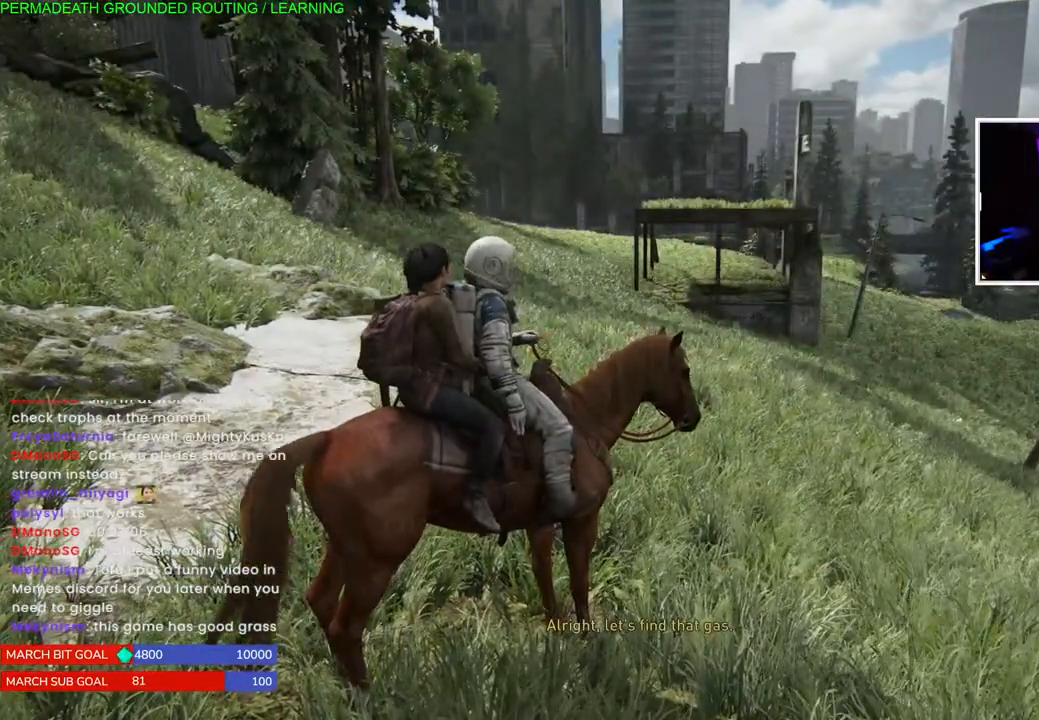
{"buttons": [], "left_stick": "up", "right_stick": "center", "events": []}
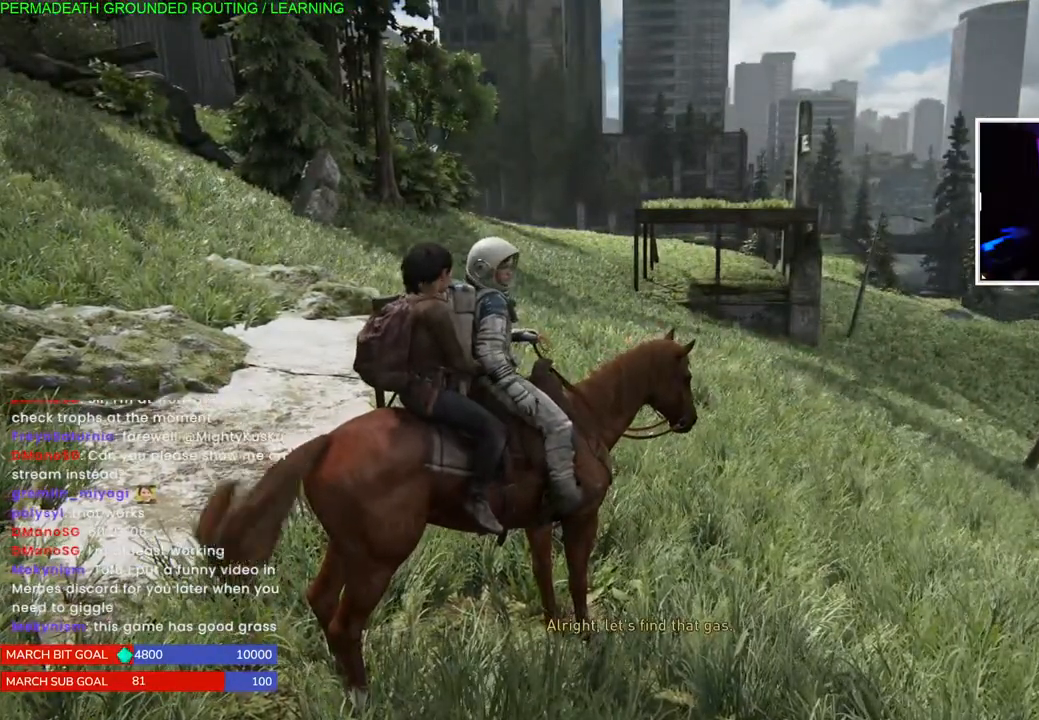
{"buttons": [], "left_stick": "up", "right_stick": "center", "events": []}
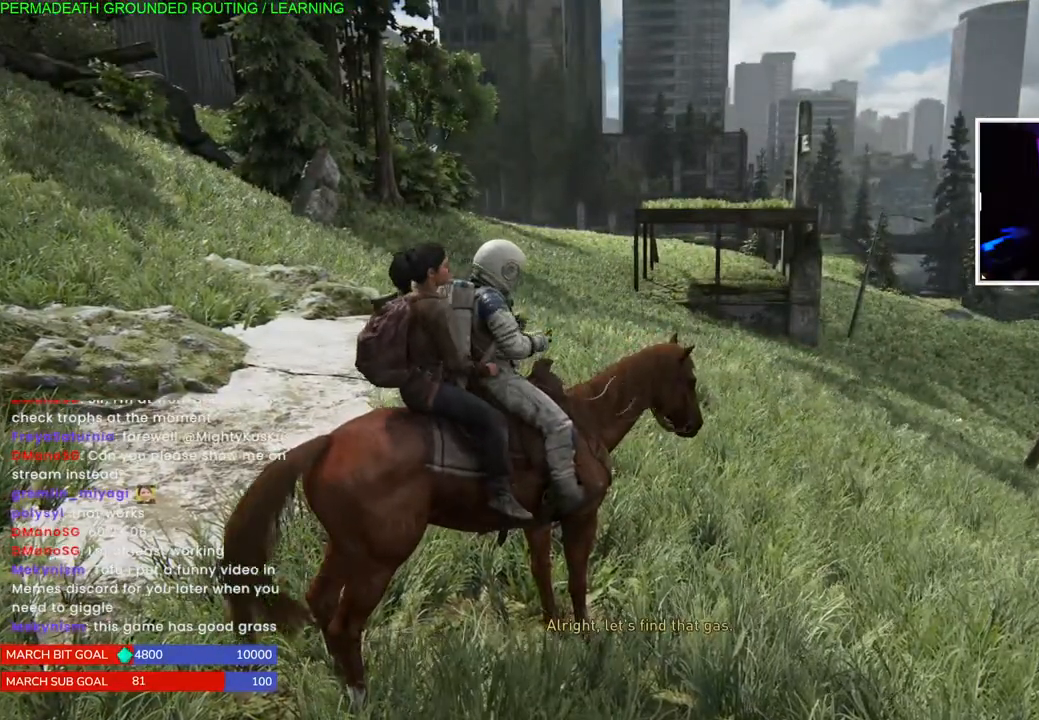
{"buttons": [], "left_stick": "up", "right_stick": "right", "events": [[217, "right_stick", "right"]]}
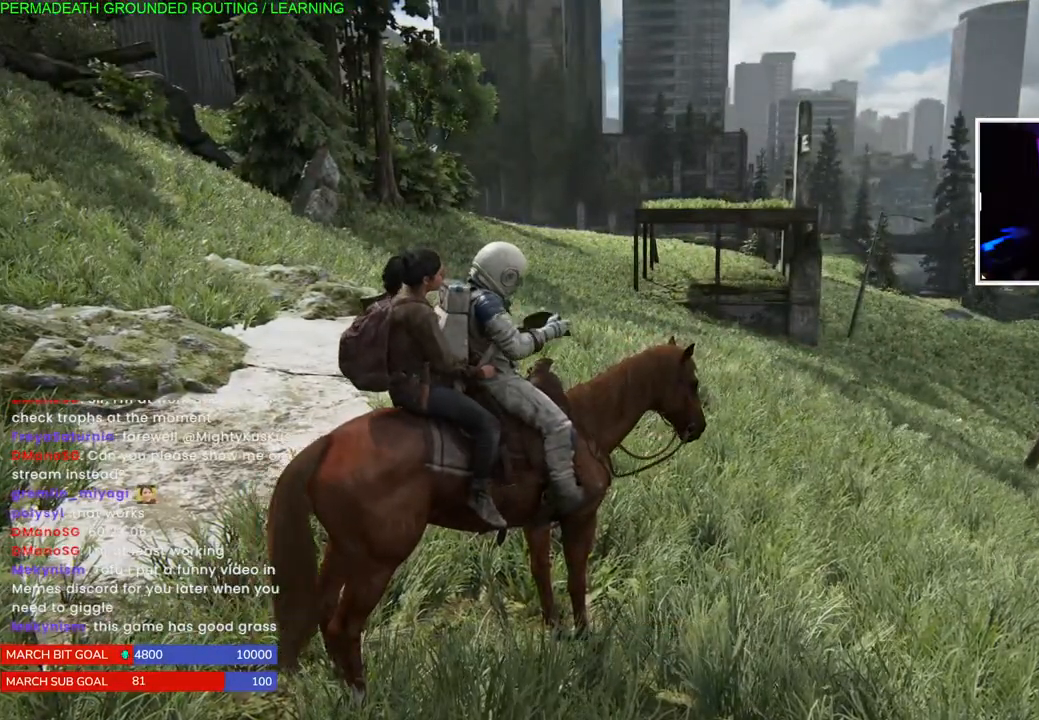
{"buttons": [], "left_stick": "center", "right_stick": "center", "events": [[17, "left_stick", "center"], [33, "right_stick", "center"]]}